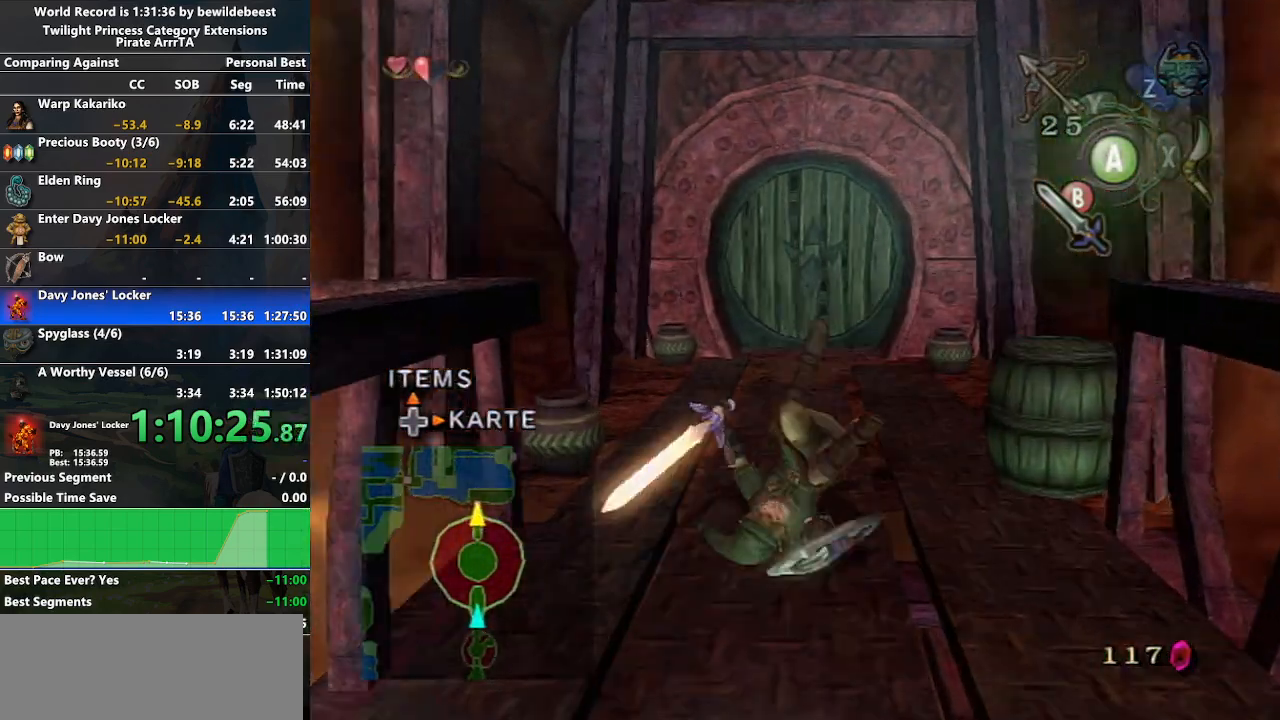
Gameplay with a controller (Nintendo layout); each line is a JSON object with the inputs held at the frame after it. "events" lists button and stick changes between this image and that frame as [ms after this image, input, new state], when the widget could be followed in between. Not read: L3 R3.
{"buttons": [], "left_stick": "up", "right_stick": "center", "events": []}
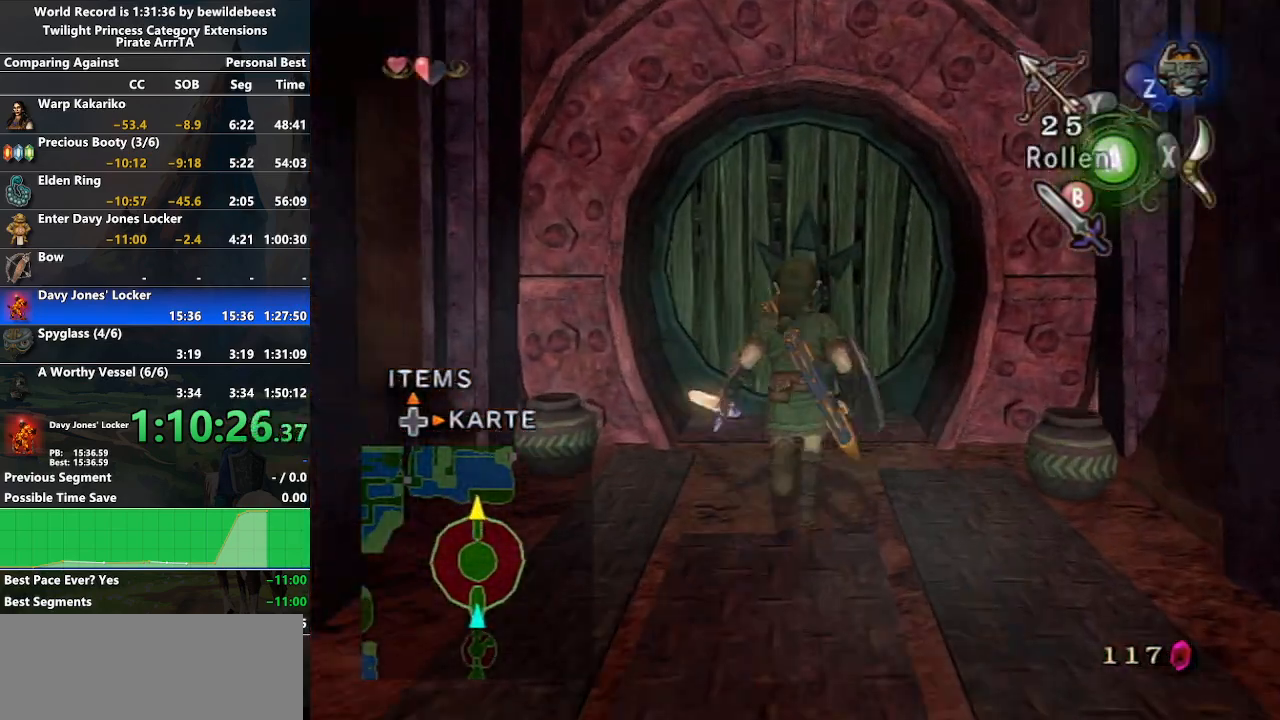
{"buttons": [], "left_stick": "center", "right_stick": "center", "events": [[383, "left_stick", "center"], [400, "A", "down"], [467, "A", "up"]]}
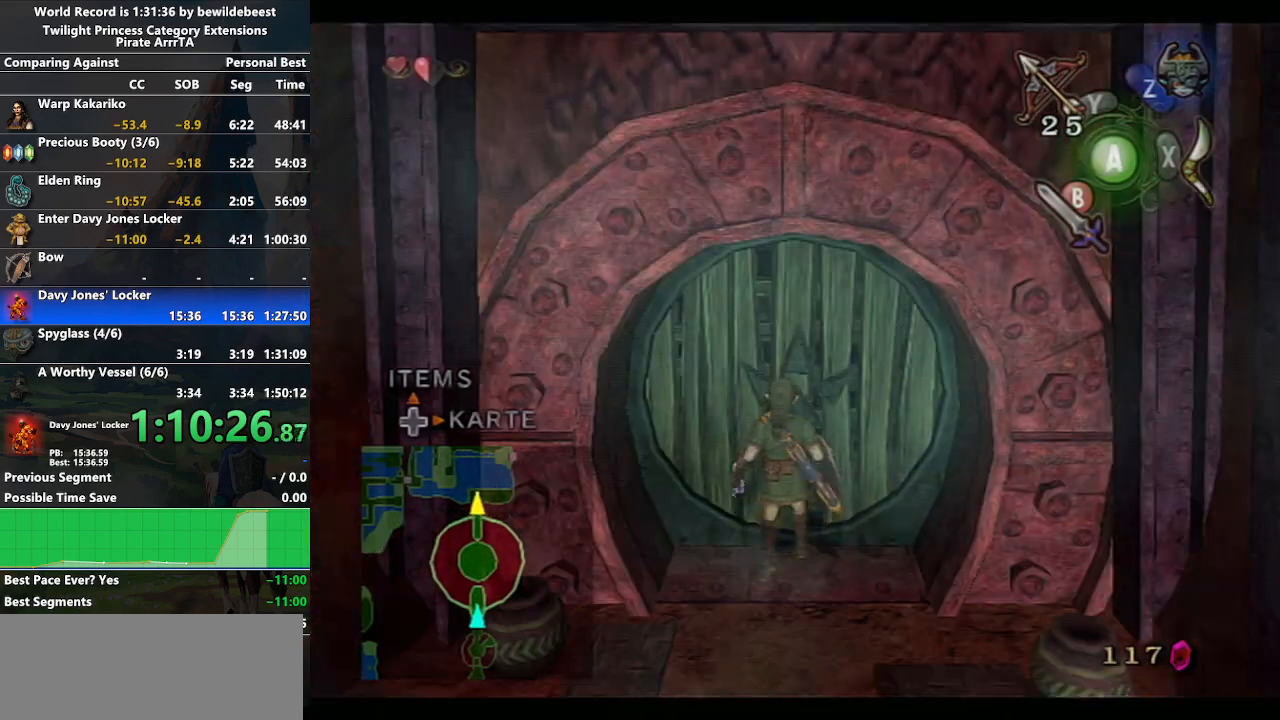
{"buttons": [], "left_stick": "center", "right_stick": "center", "events": []}
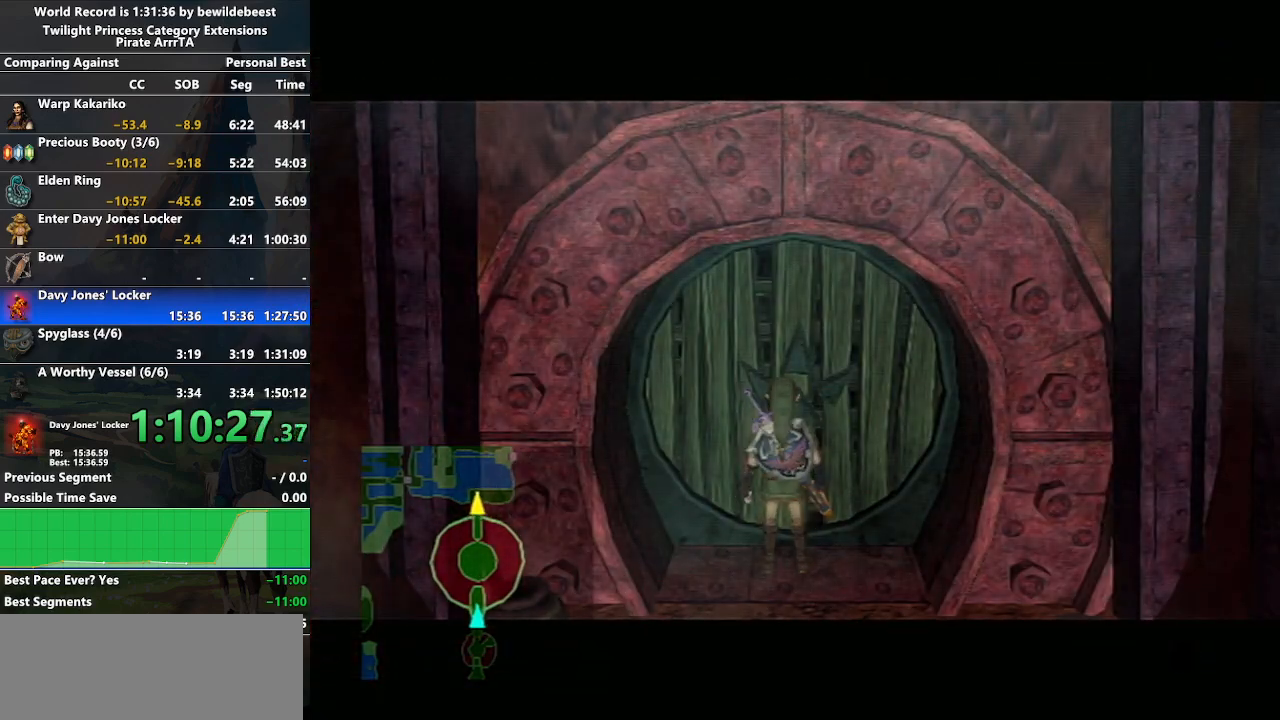
{"buttons": [], "left_stick": "down-right", "right_stick": "center", "events": [[83, "left_stick", "left"], [317, "left_stick", "down-right"]]}
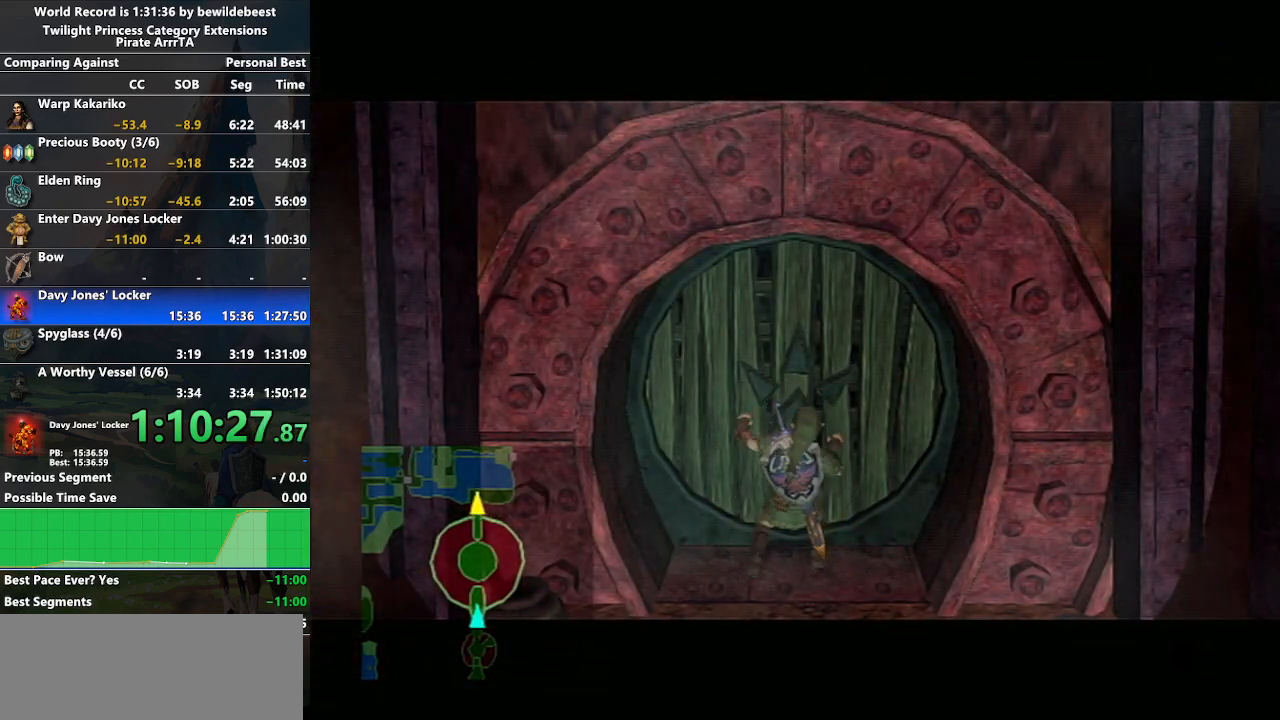
{"buttons": [], "left_stick": "left", "right_stick": "center", "events": [[233, "left_stick", "center"], [500, "left_stick", "left"]]}
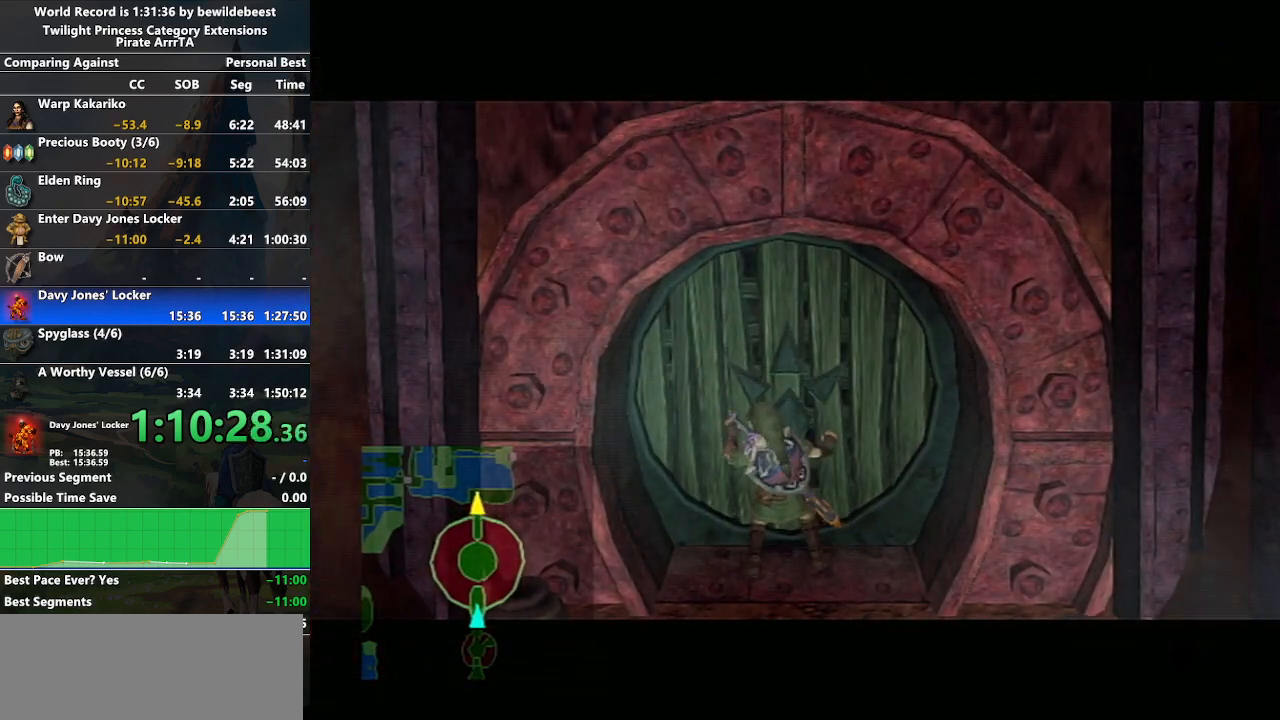
{"buttons": [], "left_stick": "down-right", "right_stick": "center", "events": [[350, "left_stick", "down-right"]]}
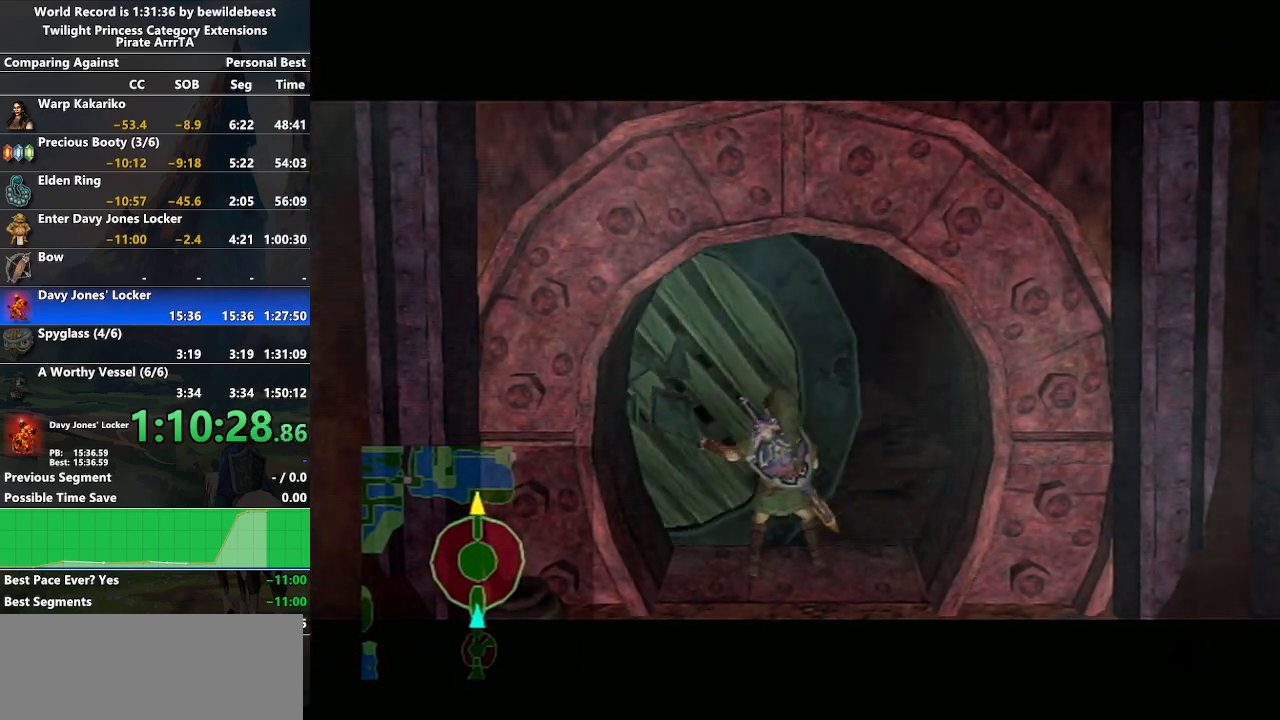
{"buttons": [], "left_stick": "center", "right_stick": "center", "events": [[250, "left_stick", "center"]]}
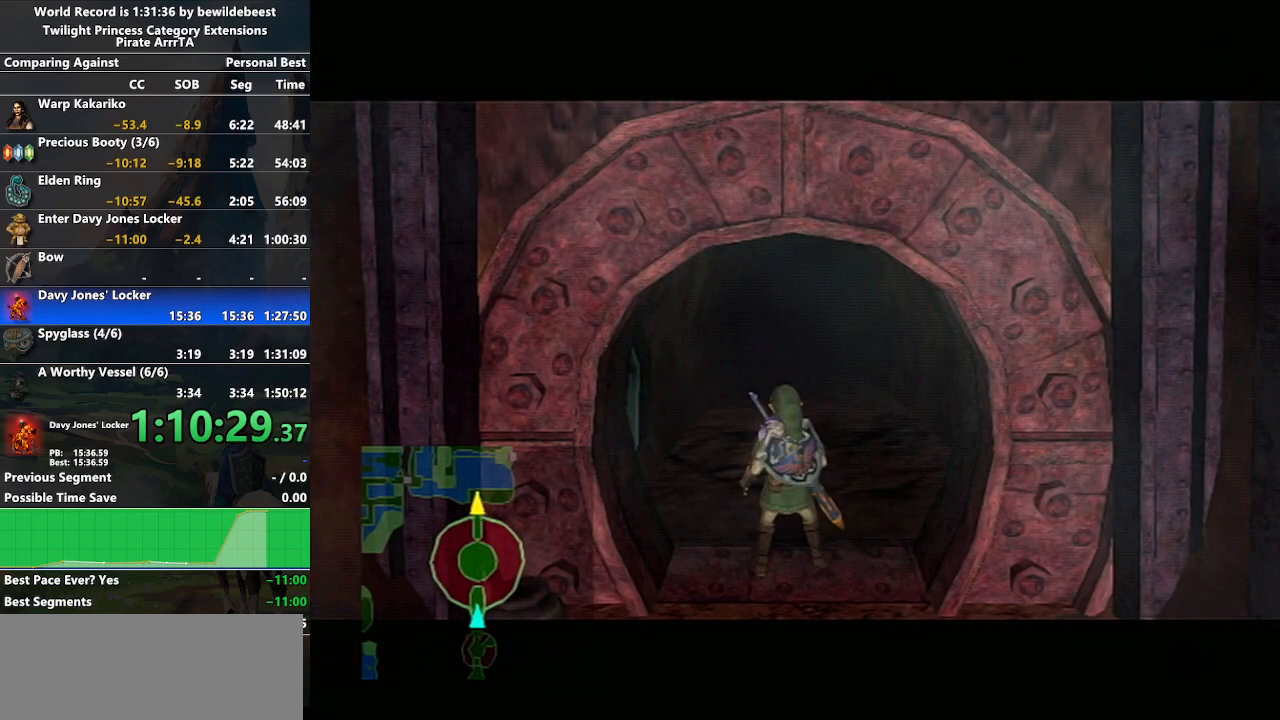
{"buttons": [], "left_stick": "left", "right_stick": "center", "events": [[200, "left_stick", "down-right"], [483, "left_stick", "left"]]}
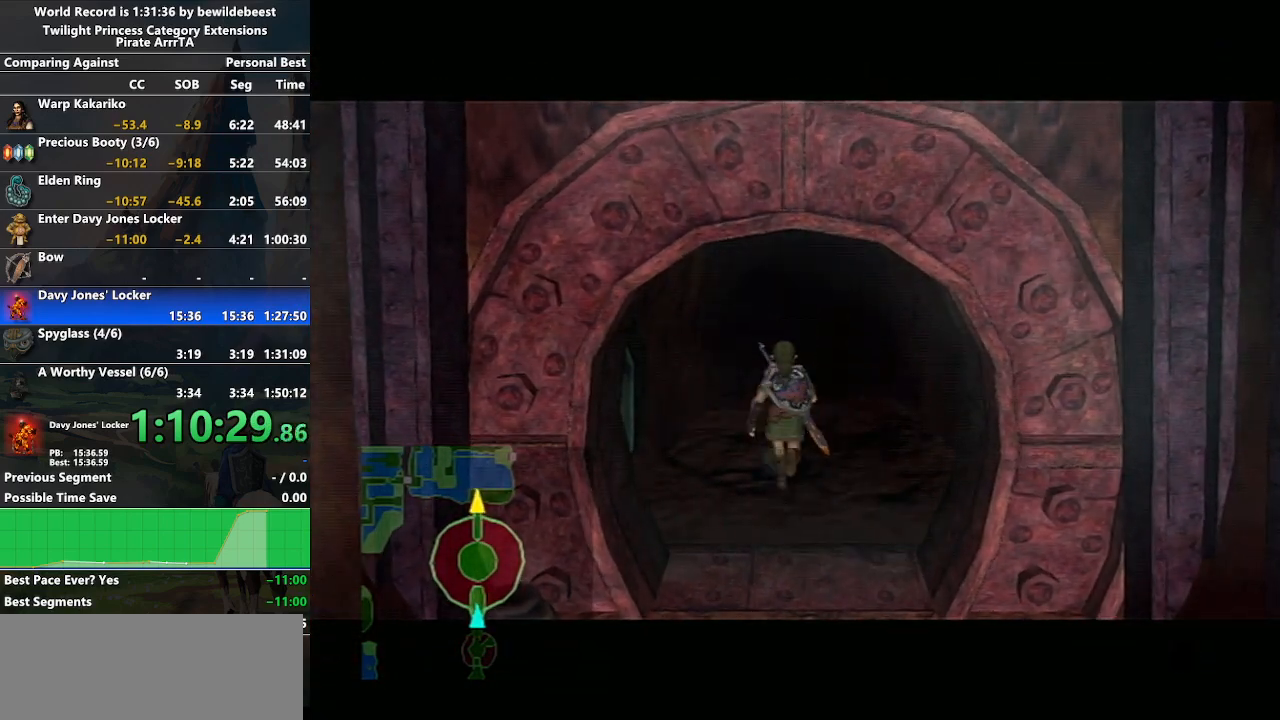
{"buttons": [], "left_stick": "right", "right_stick": "center", "events": [[233, "left_stick", "center"], [483, "left_stick", "right"]]}
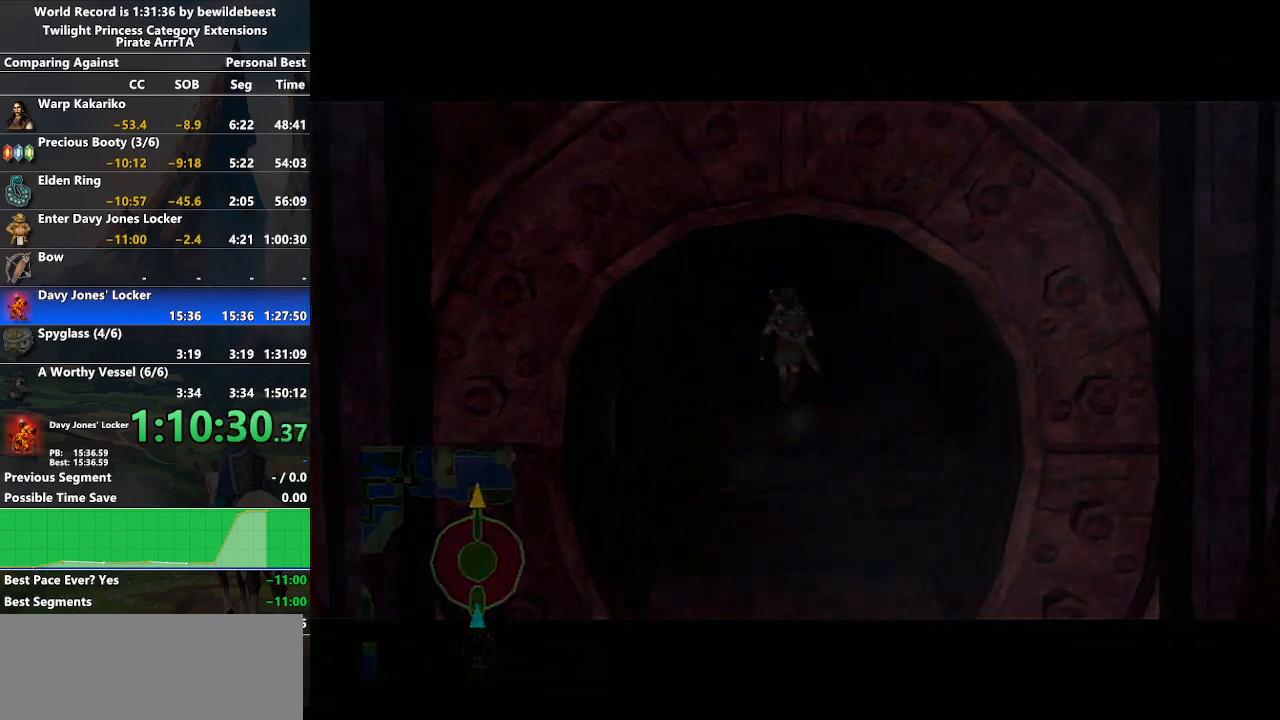
{"buttons": [], "left_stick": "center", "right_stick": "center", "events": [[350, "left_stick", "center"]]}
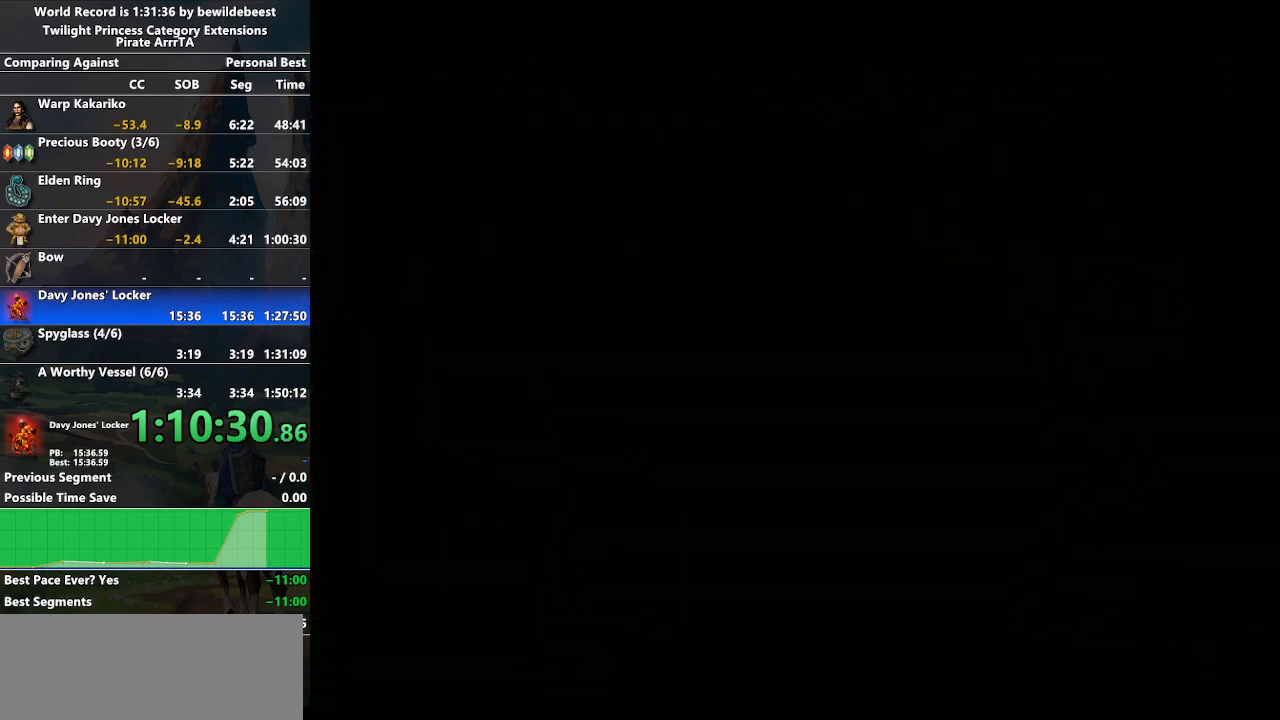
{"buttons": [], "left_stick": "center", "right_stick": "center", "events": []}
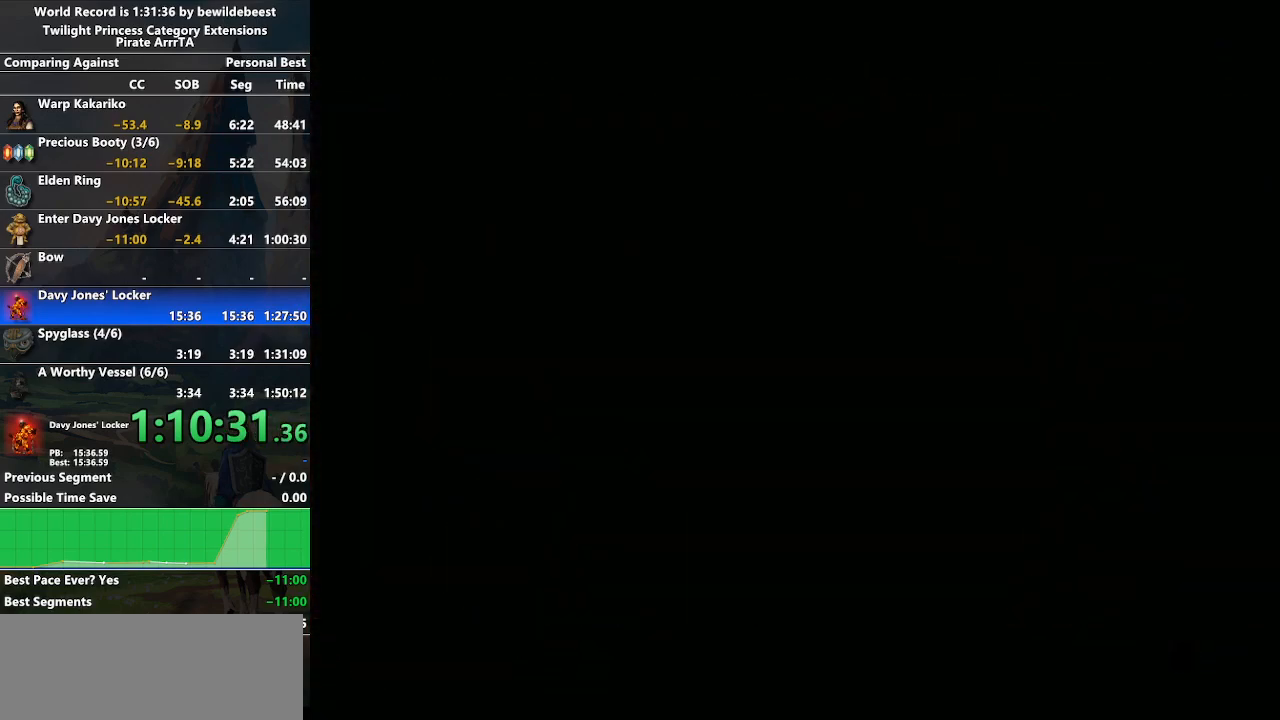
{"buttons": [], "left_stick": "center", "right_stick": "center", "events": []}
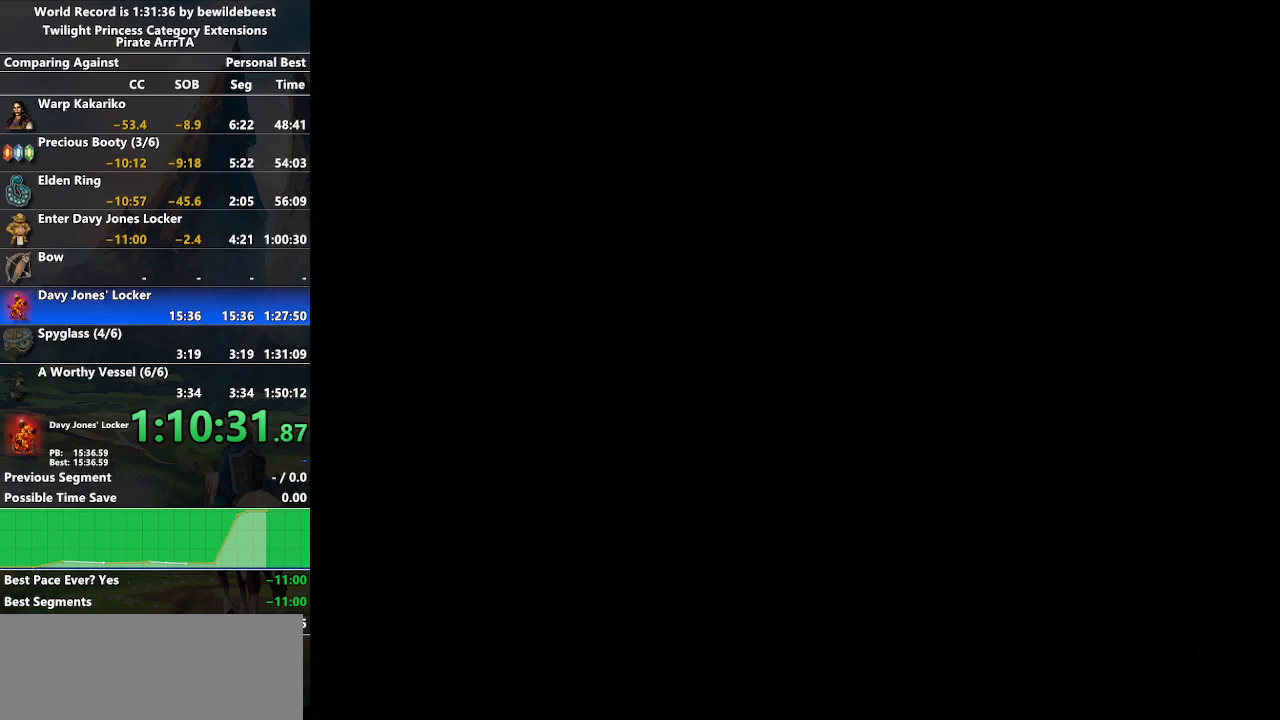
{"buttons": [], "left_stick": "center", "right_stick": "center", "events": []}
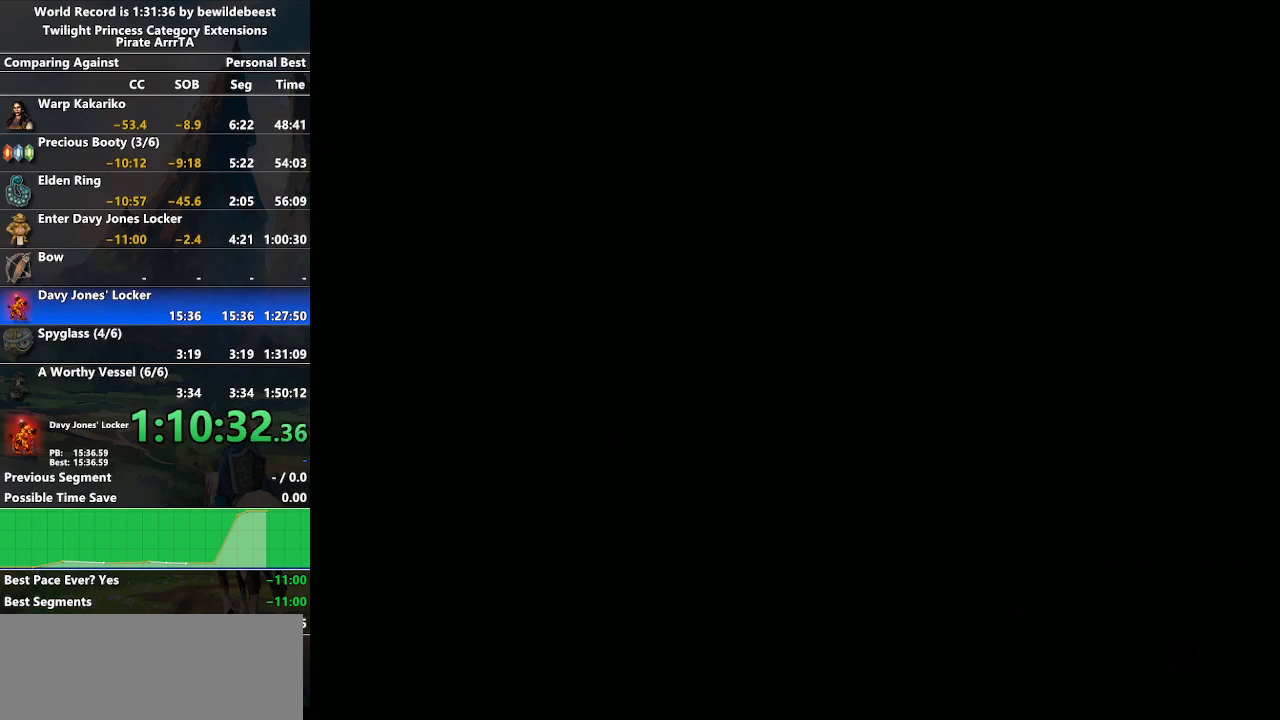
{"buttons": [], "left_stick": "center", "right_stick": "center", "events": []}
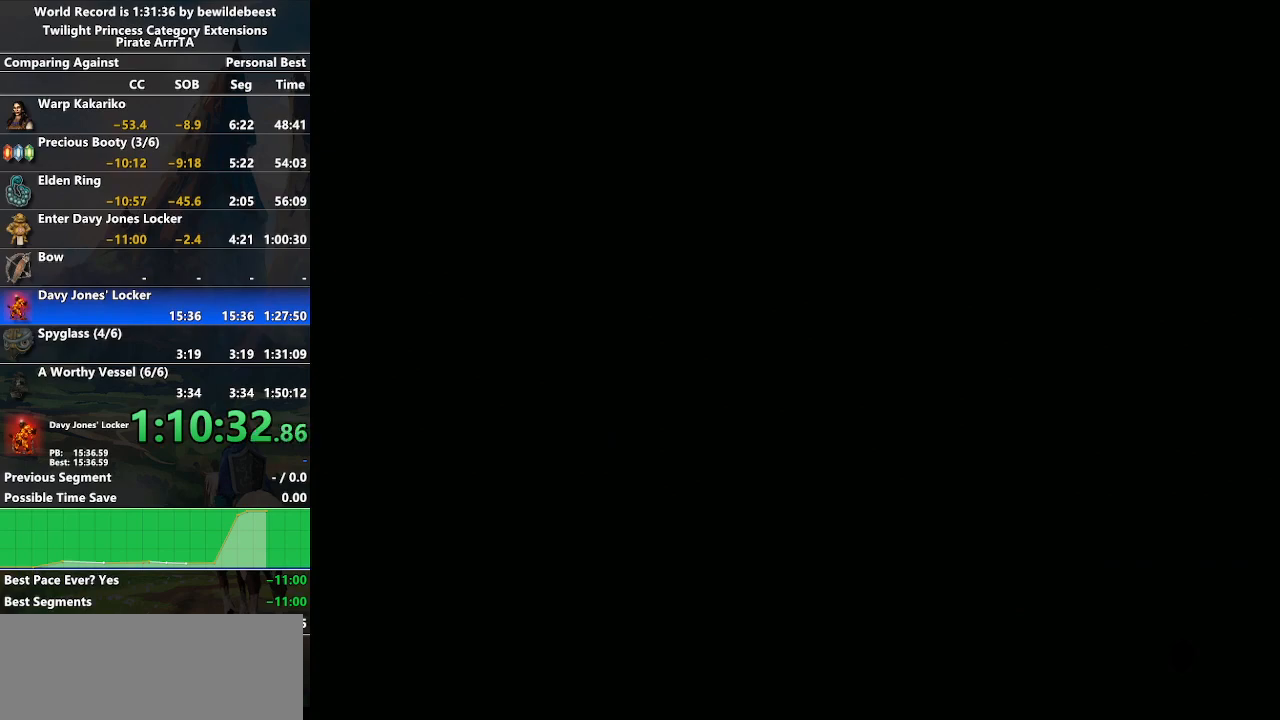
{"buttons": [], "left_stick": "center", "right_stick": "center", "events": []}
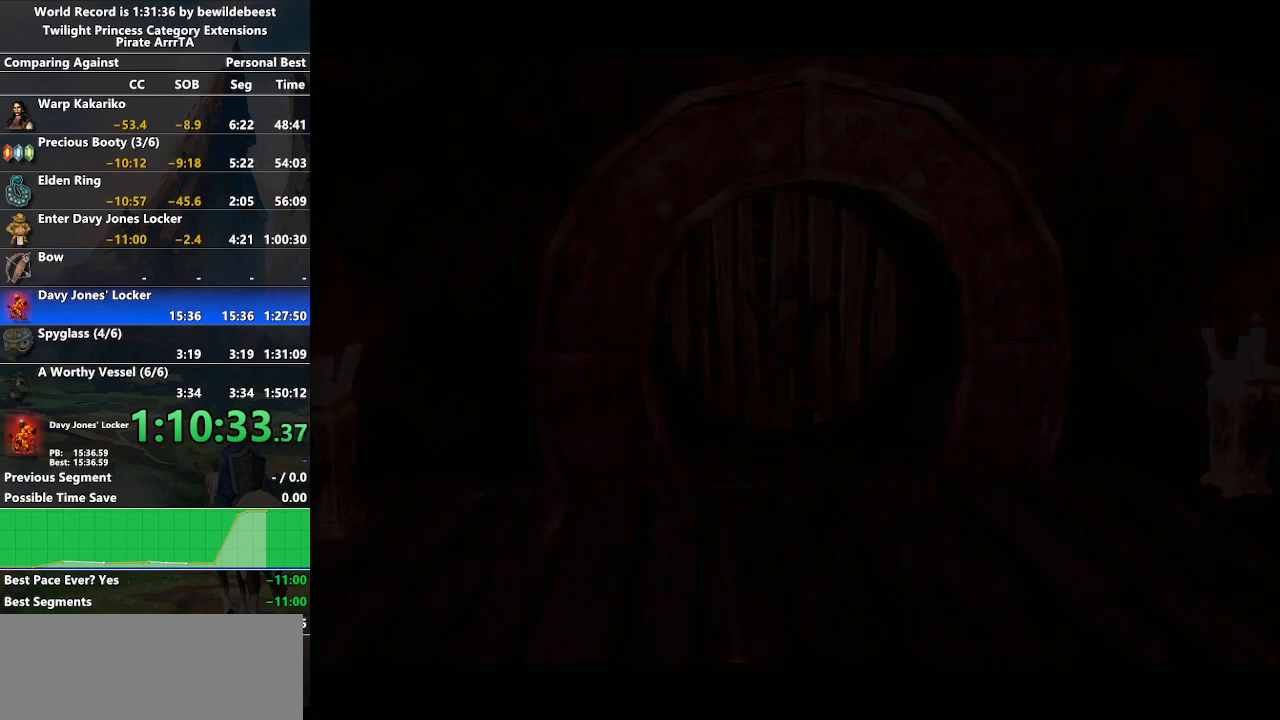
{"buttons": [], "left_stick": "center", "right_stick": "center", "events": []}
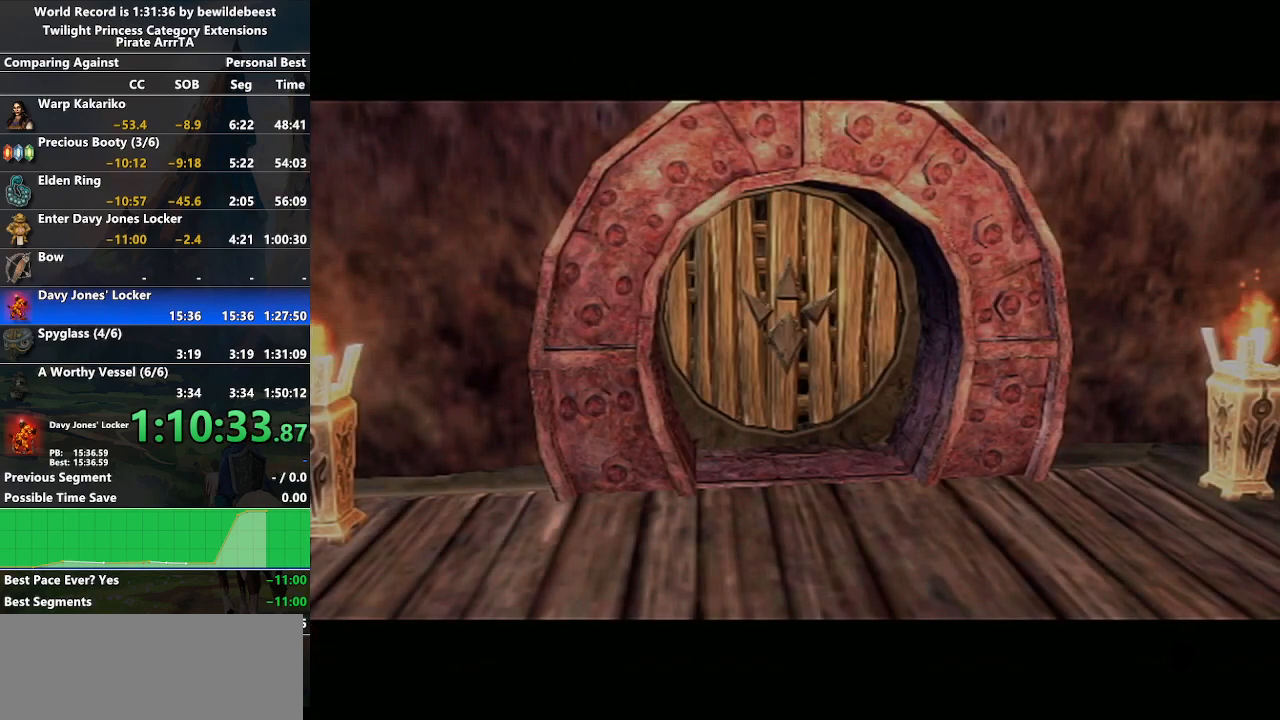
{"buttons": [], "left_stick": "center", "right_stick": "center", "events": []}
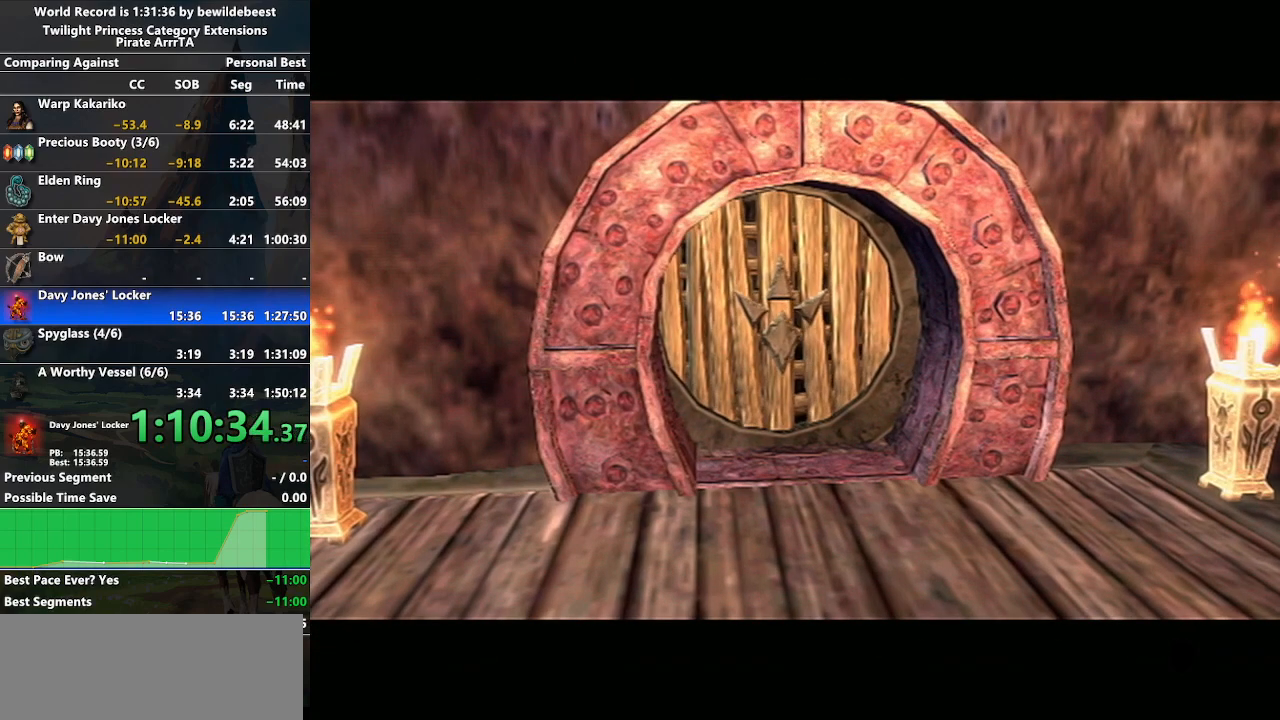
{"buttons": [], "left_stick": "center", "right_stick": "center", "events": []}
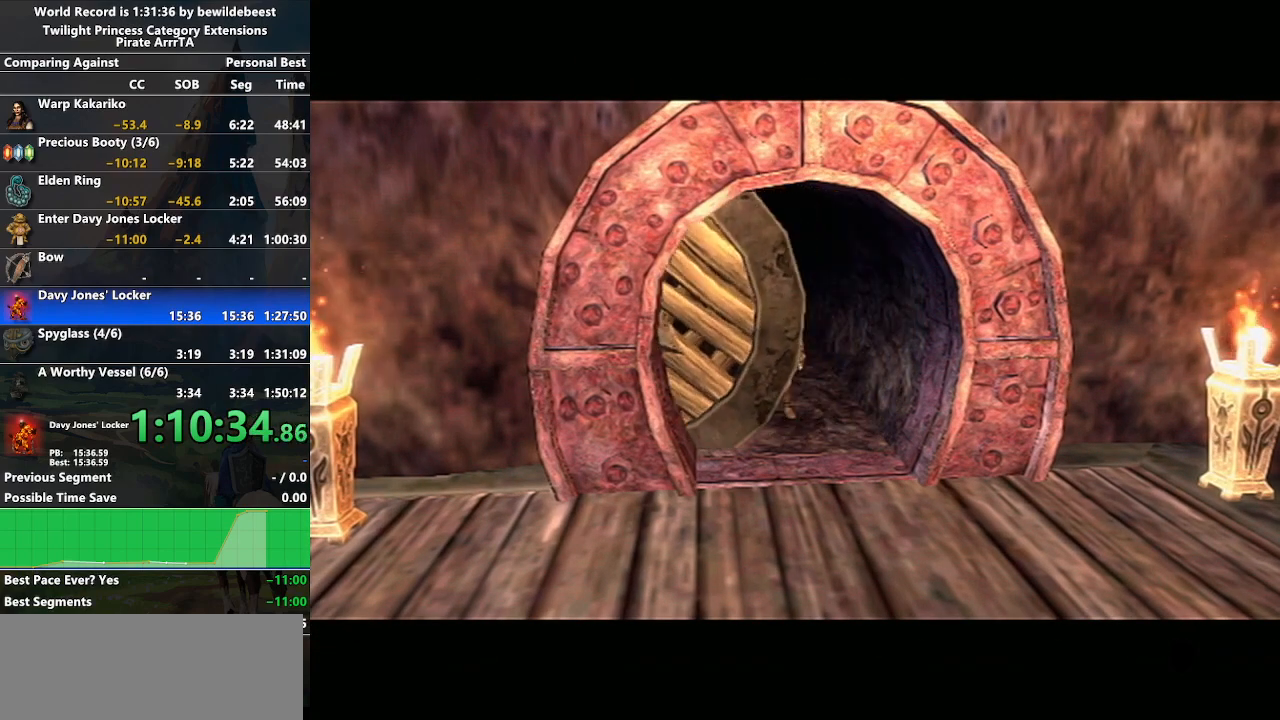
{"buttons": [], "left_stick": "center", "right_stick": "center", "events": []}
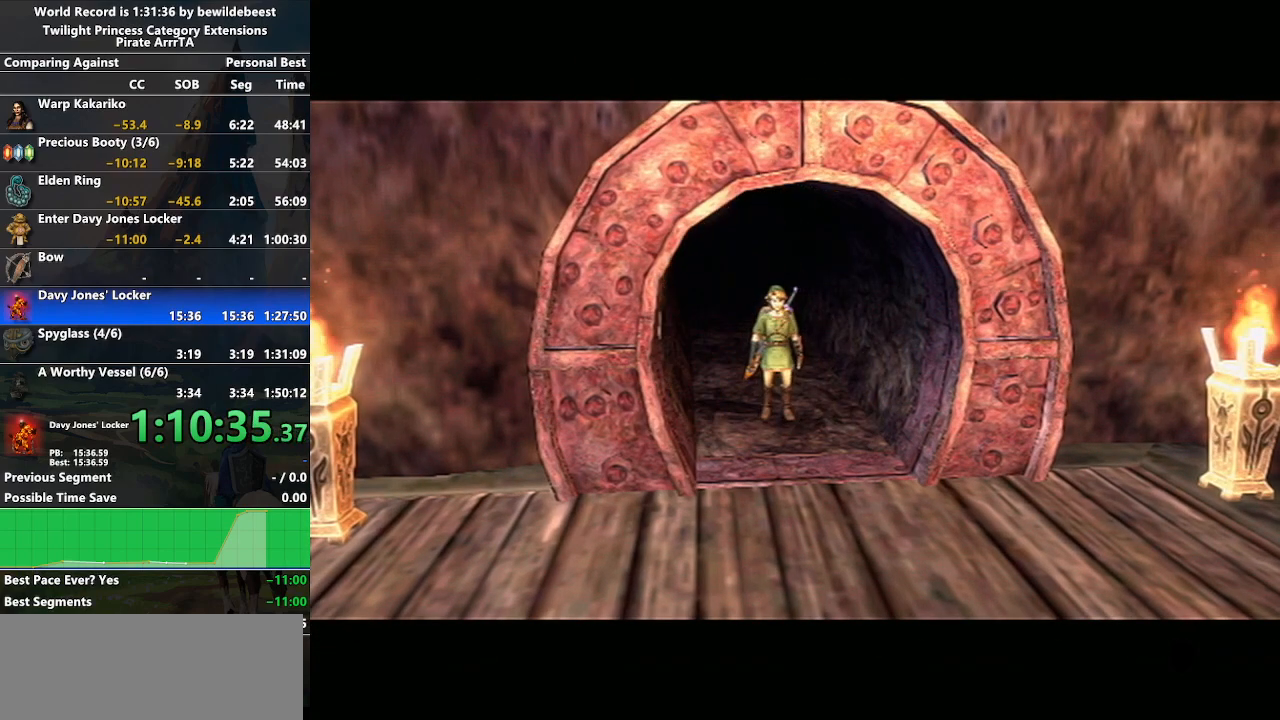
{"buttons": ["A"], "left_stick": "center", "right_stick": "center", "events": [[267, "A", "down"]]}
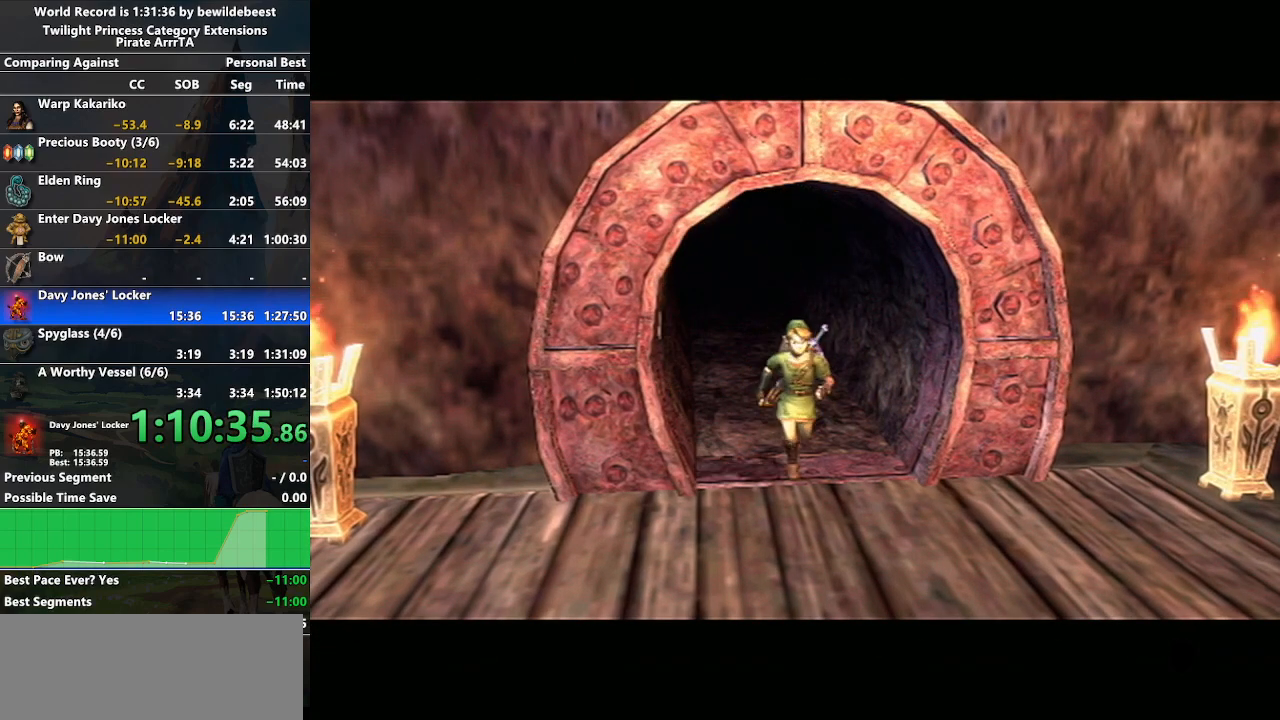
{"buttons": [], "left_stick": "down-left", "right_stick": "center", "events": [[233, "left_stick", "left"], [267, "A", "up"], [367, "left_stick", "down-left"]]}
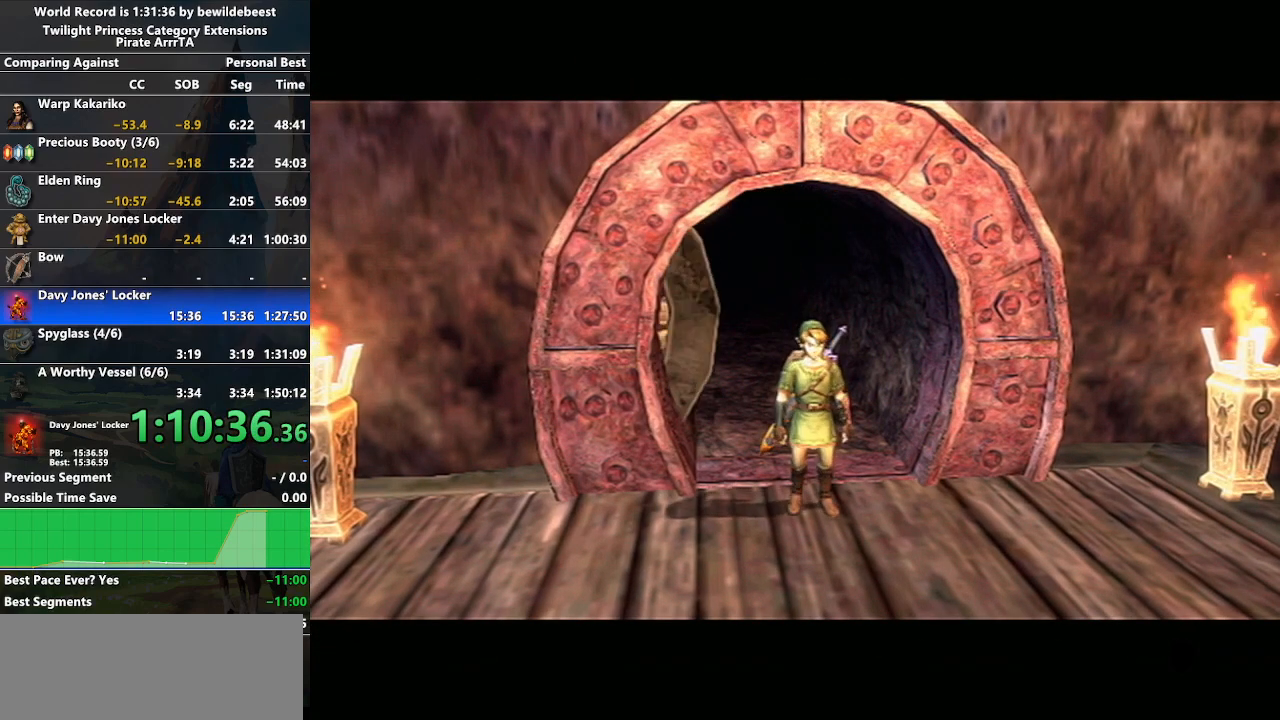
{"buttons": ["A"], "left_stick": "center", "right_stick": "center", "events": [[233, "left_stick", "center"], [250, "A", "down"]]}
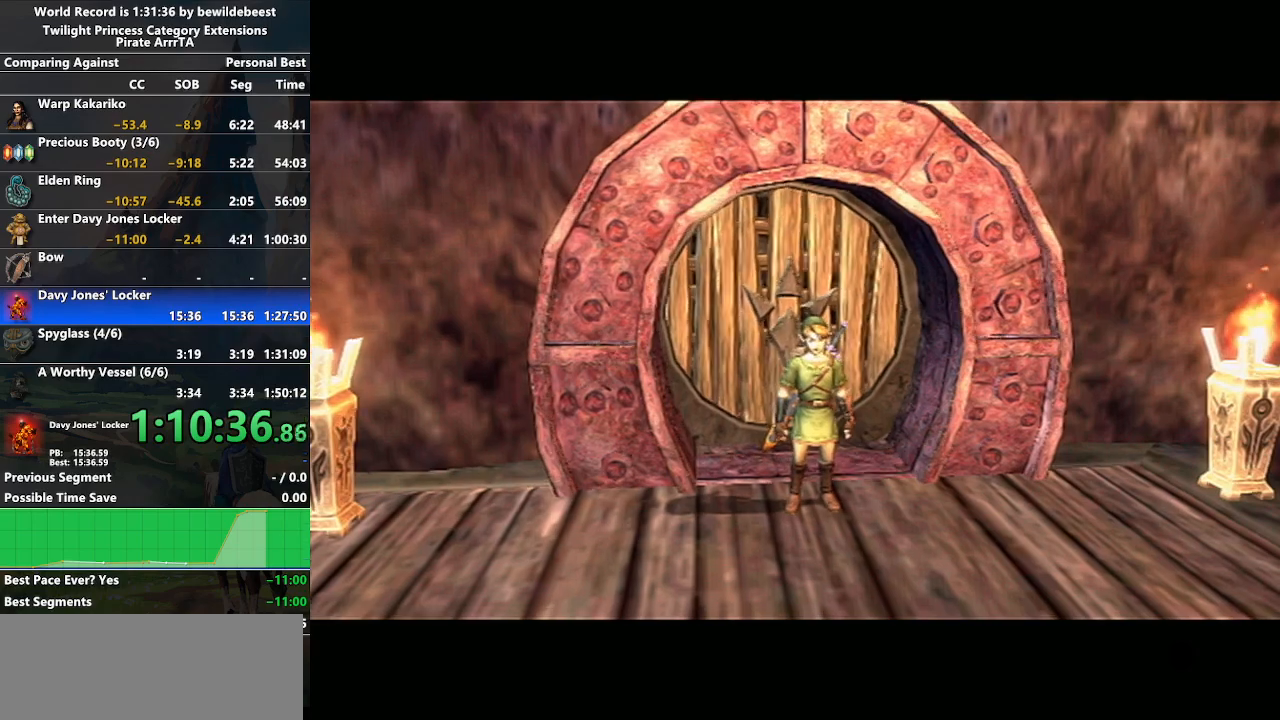
{"buttons": [], "left_stick": "center", "right_stick": "center", "events": [[83, "A", "up"]]}
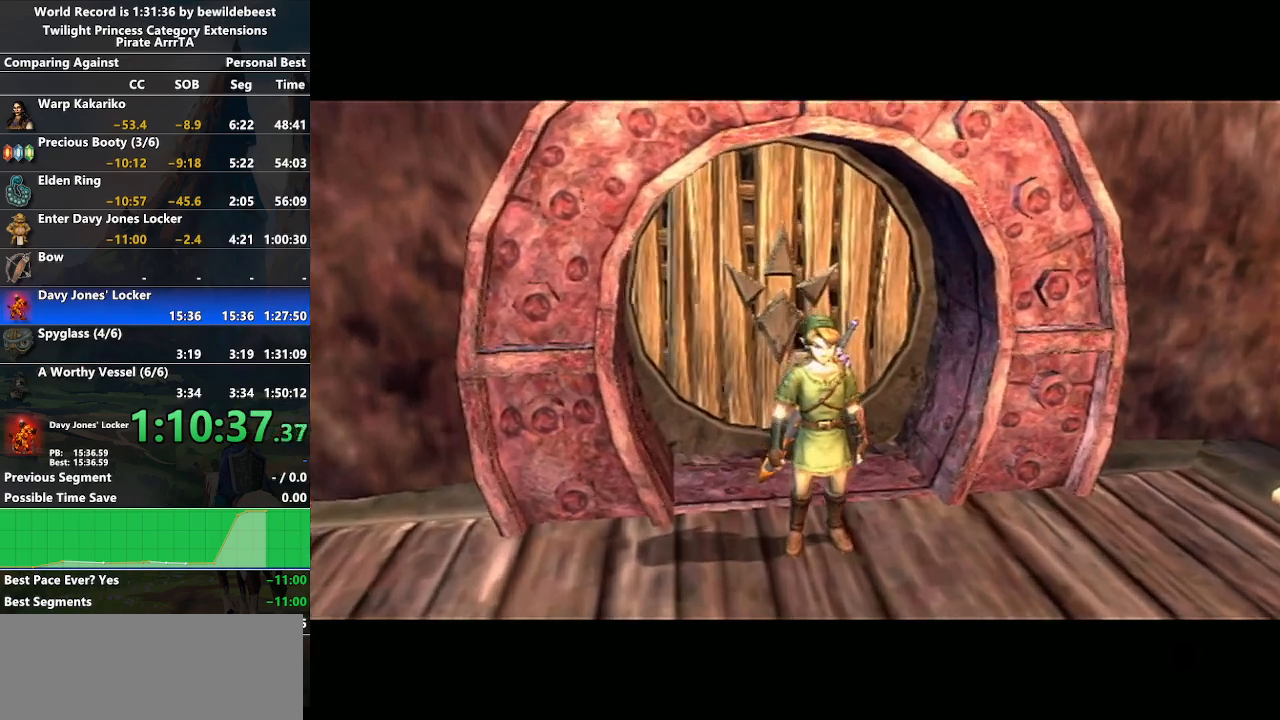
{"buttons": [], "left_stick": "center", "right_stick": "center", "events": []}
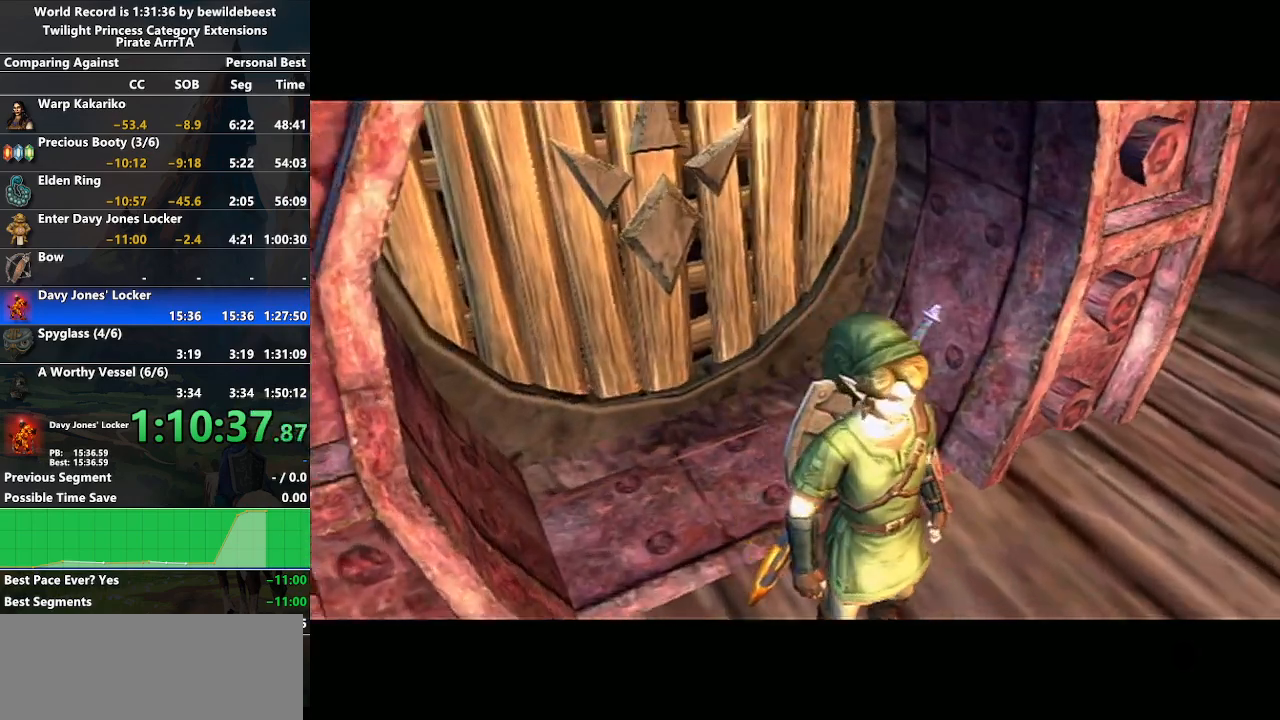
{"buttons": ["A"], "left_stick": "up-left", "right_stick": "center", "events": [[183, "A", "down"], [267, "A", "up"], [333, "A", "down"], [417, "A", "up"], [500, "A", "down"], [500, "left_stick", "up-left"]]}
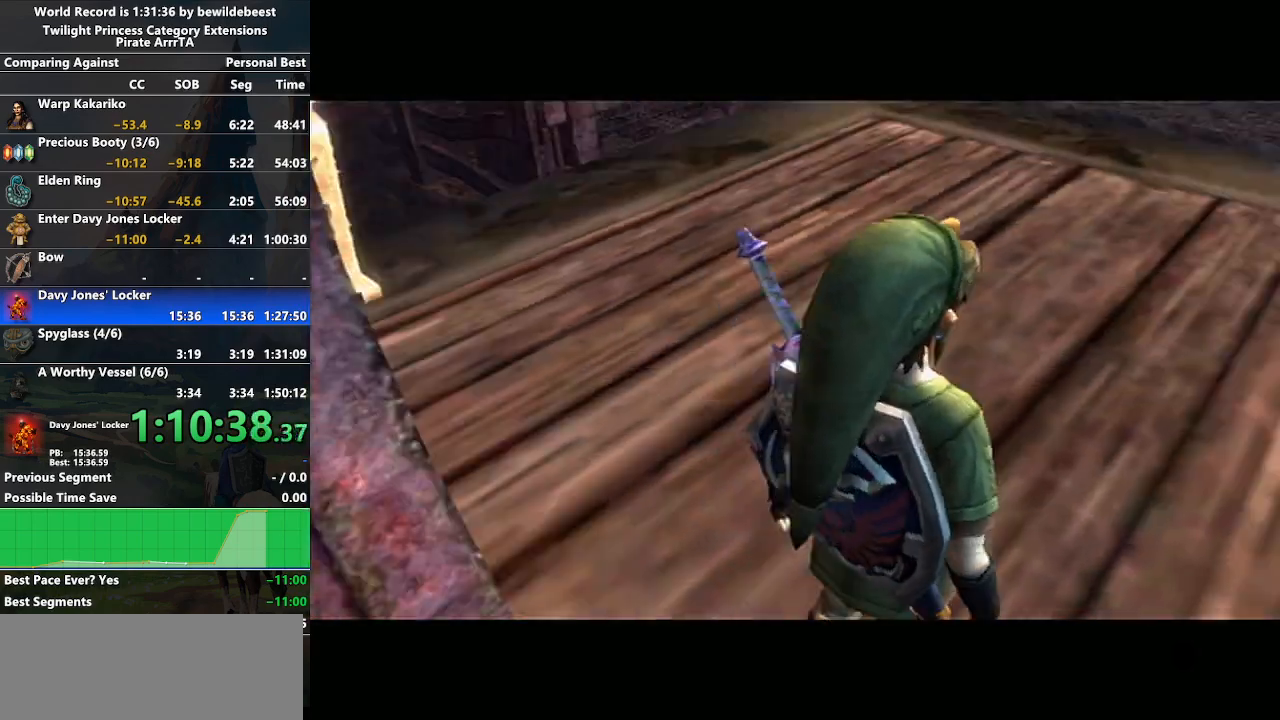
{"buttons": ["A"], "left_stick": "up-left", "right_stick": "center", "events": [[67, "A", "up"], [133, "A", "down"], [217, "A", "up"], [283, "A", "down"], [350, "A", "up"], [450, "A", "down"]]}
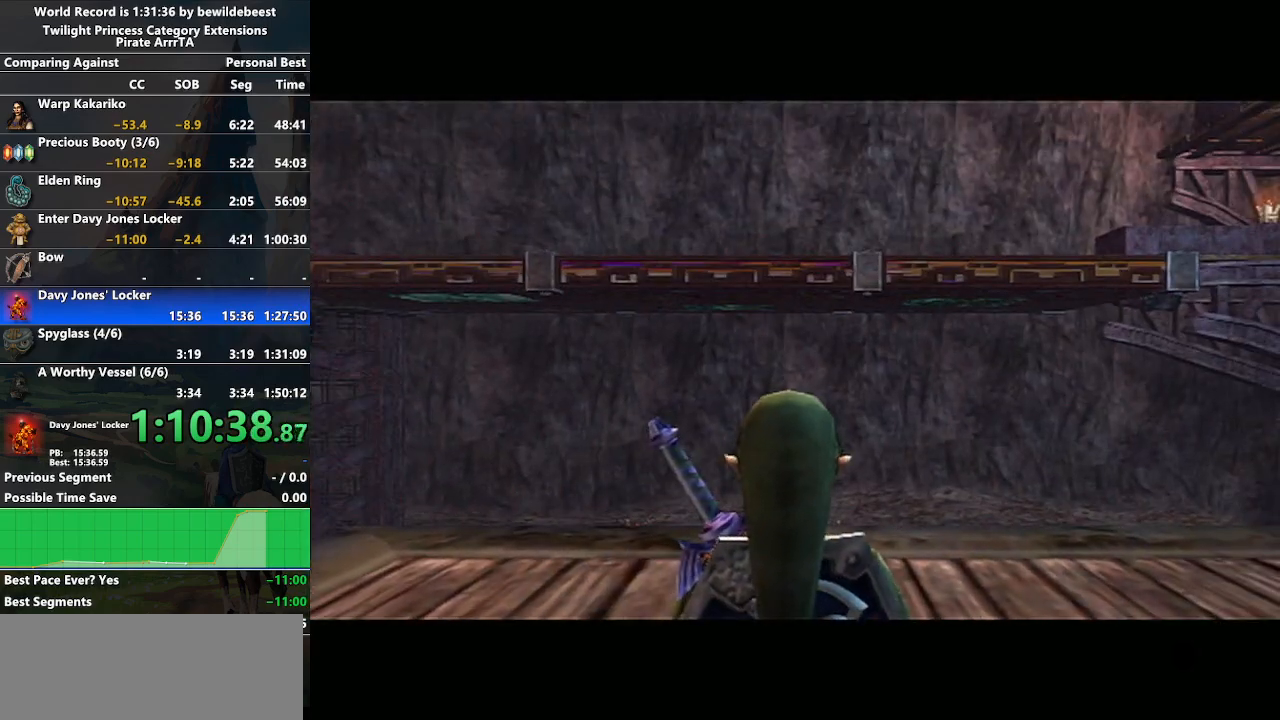
{"buttons": [], "left_stick": "up", "right_stick": "center", "events": [[17, "A", "up"], [83, "A", "down"], [133, "A", "up"], [217, "A", "down"], [300, "A", "up"], [417, "left_stick", "up"]]}
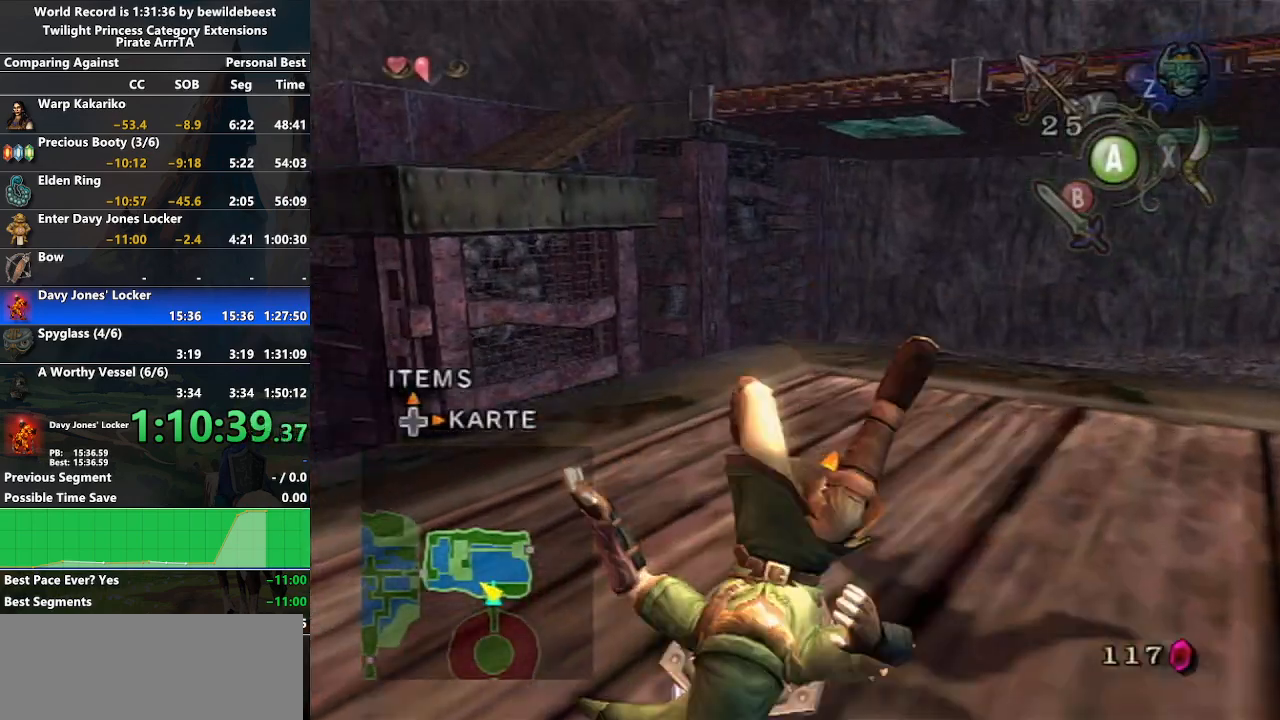
{"buttons": ["X"], "left_stick": "center", "right_stick": "center", "events": [[250, "right_stick", "up"], [333, "left_stick", "center"], [350, "right_stick", "center"], [450, "X", "down"]]}
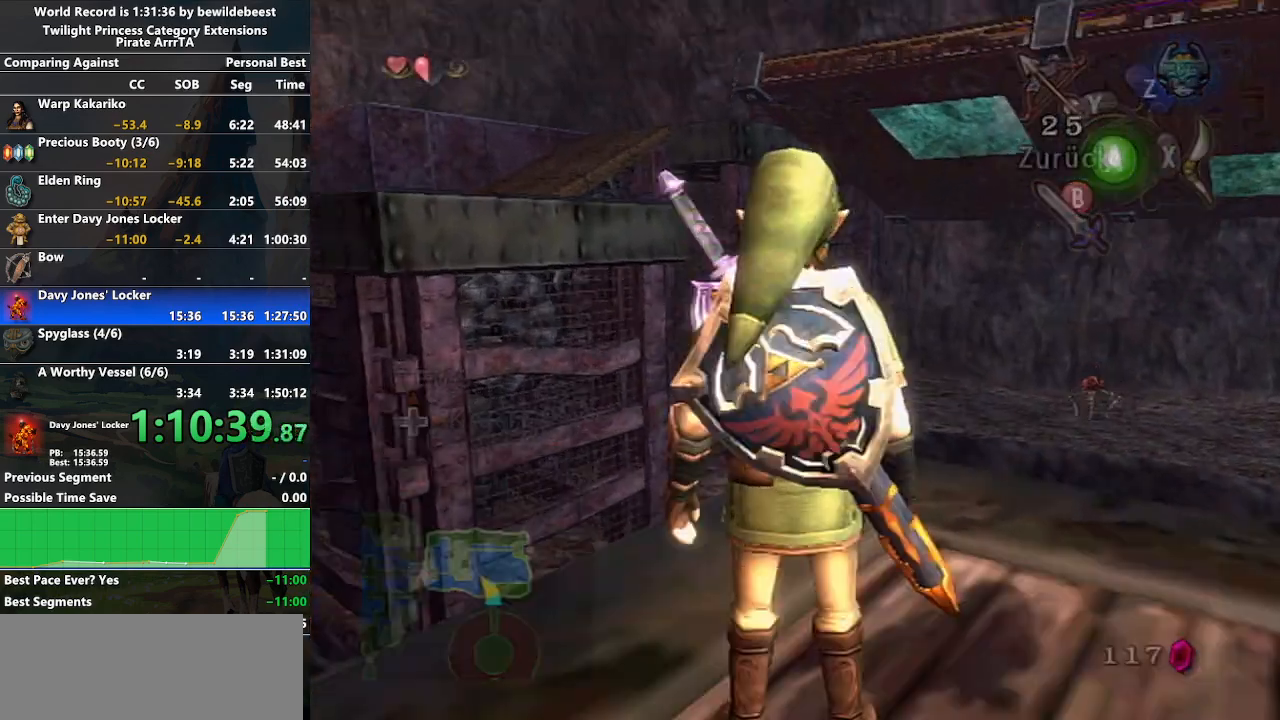
{"buttons": ["X"], "left_stick": "down", "right_stick": "center", "events": [[83, "left_stick", "down"]]}
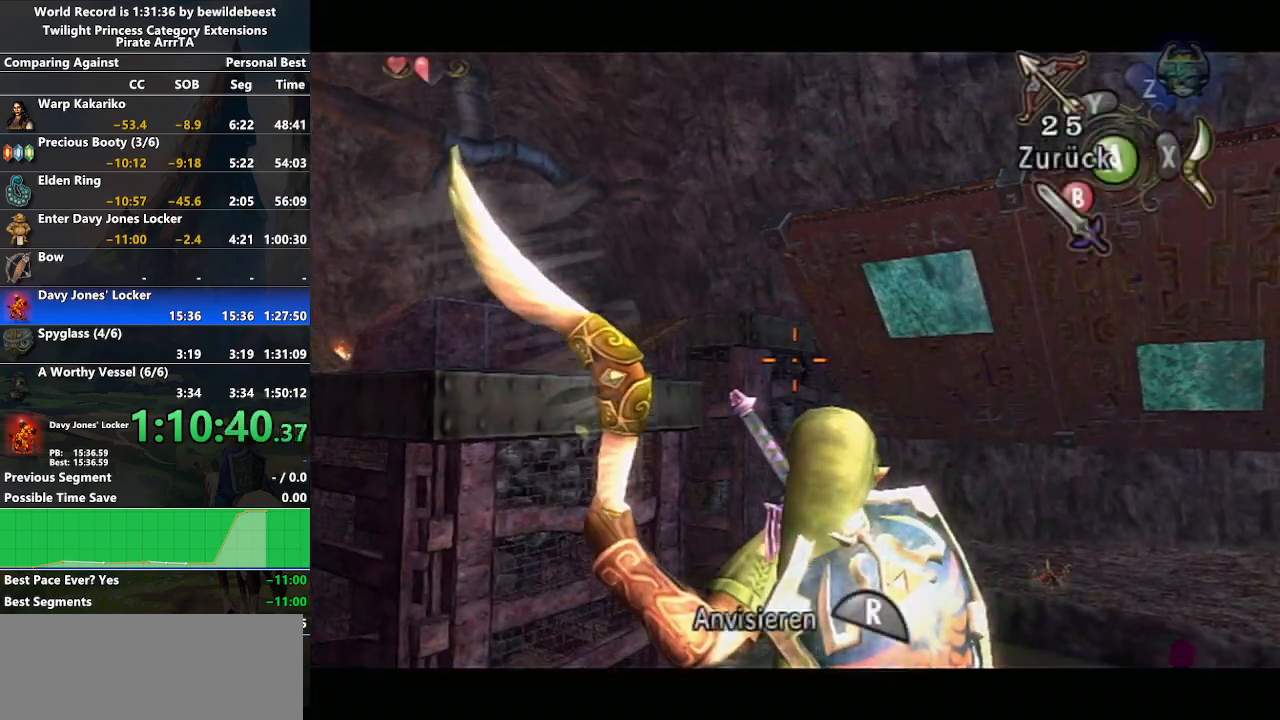
{"buttons": [], "left_stick": "center", "right_stick": "center", "events": [[217, "R1", "down"], [217, "left_stick", "center"], [300, "X", "up"], [367, "R1", "up"], [433, "B", "down"], [500, "B", "up"]]}